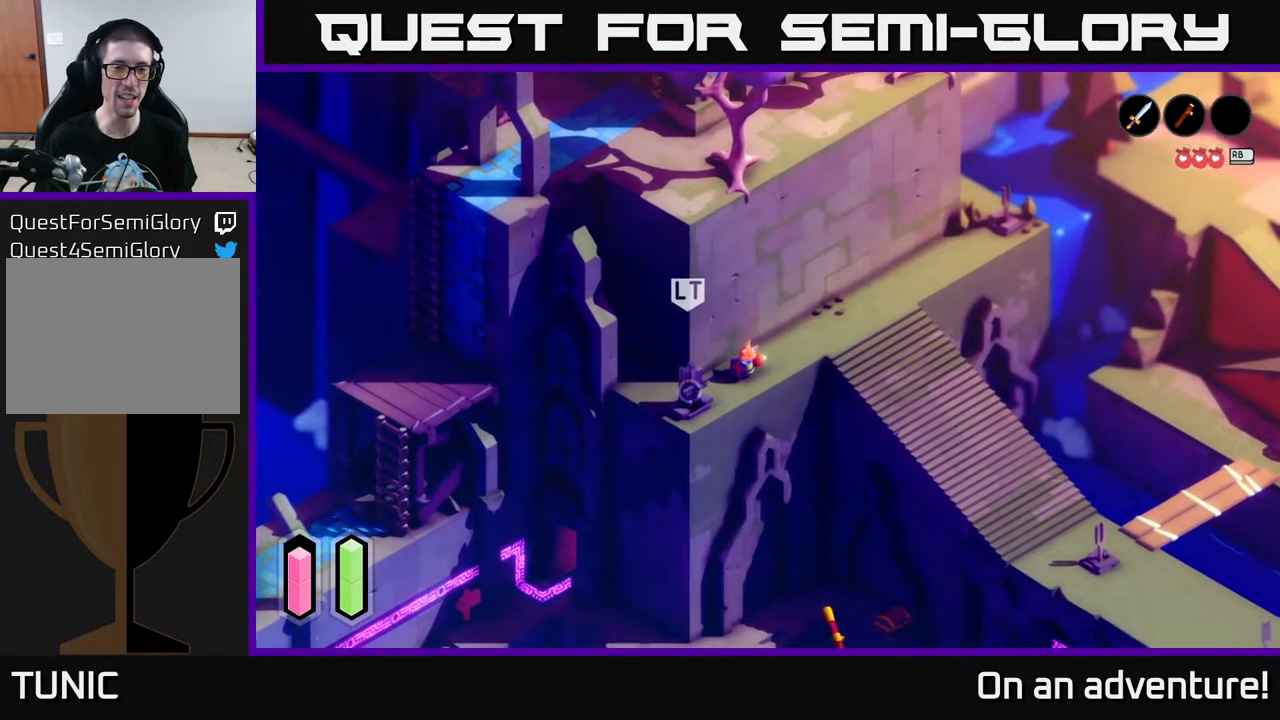
Gameplay with a controller (Xbox layout); each line is a JSON object with the inputs held at the frame after it. "events" lists button and stick changes between this image and that frame as [ms after this image, input, new state], when the widget could be followed in between.
{"buttons": ["R2"], "left_stick": "center", "right_stick": "center", "events": [[283, "left_stick", "center"]]}
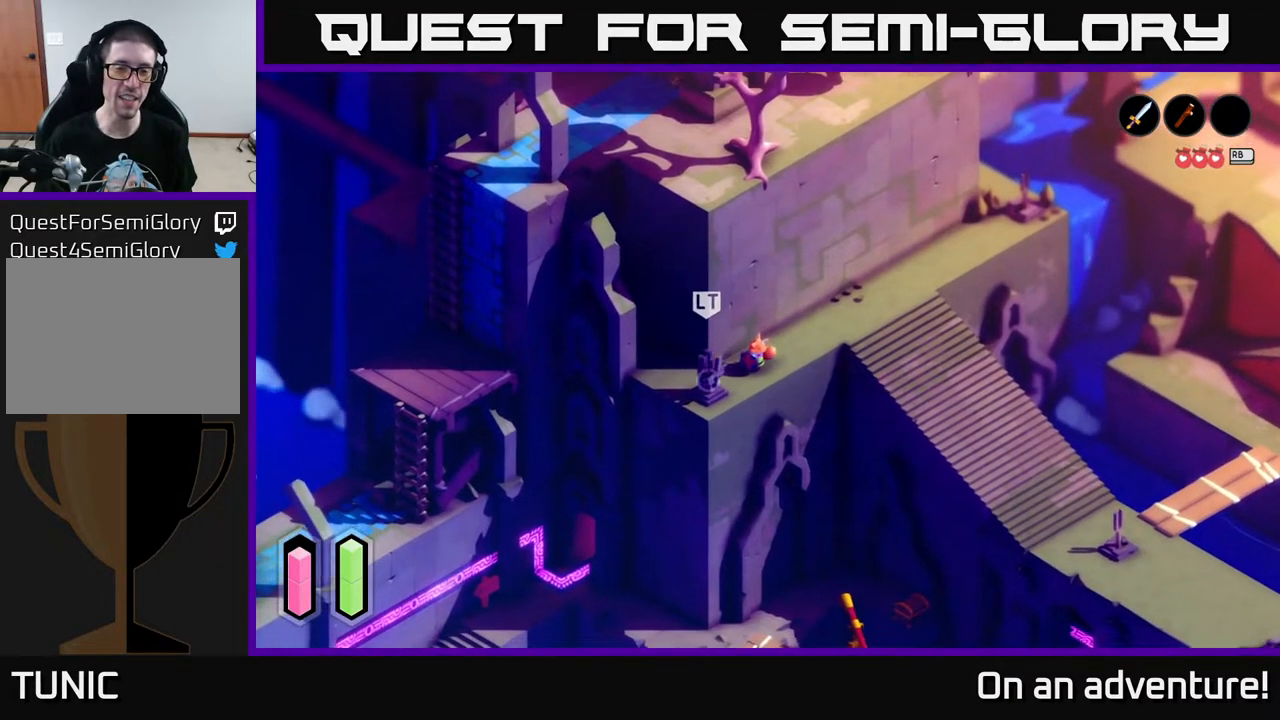
{"buttons": ["R2"], "left_stick": "center", "right_stick": "center", "events": []}
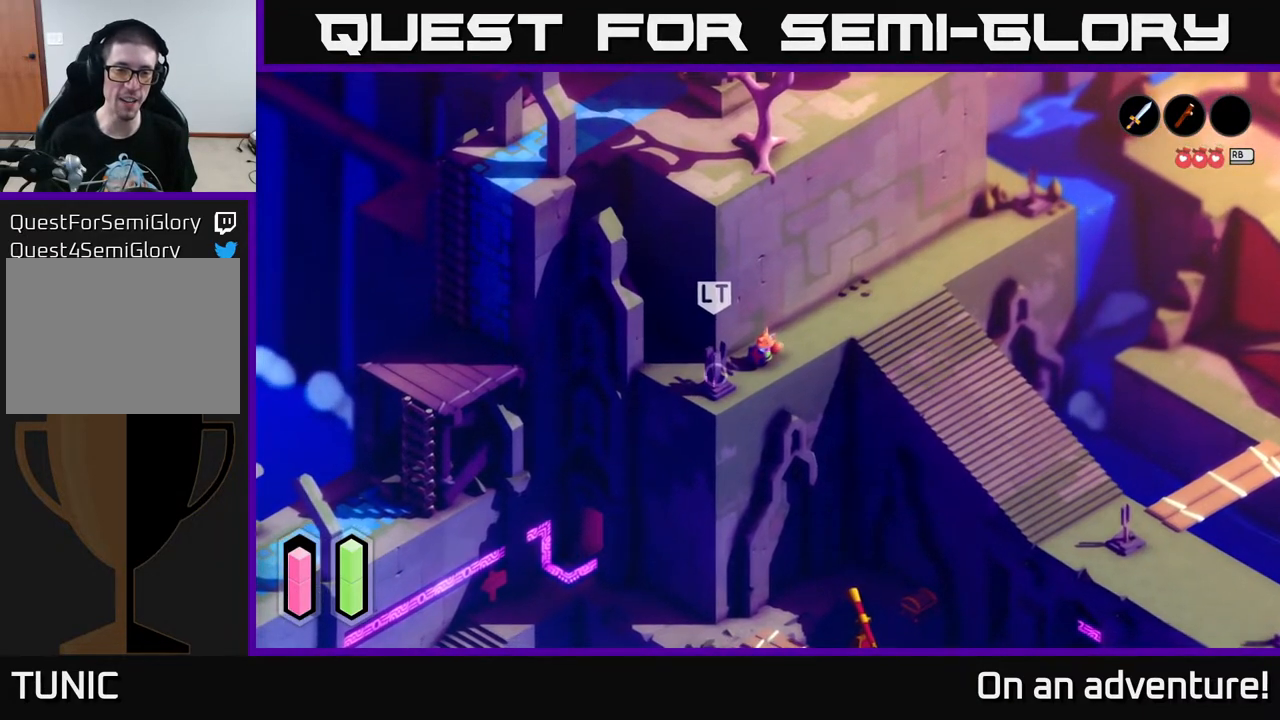
{"buttons": ["R2"], "left_stick": "center", "right_stick": "center", "events": []}
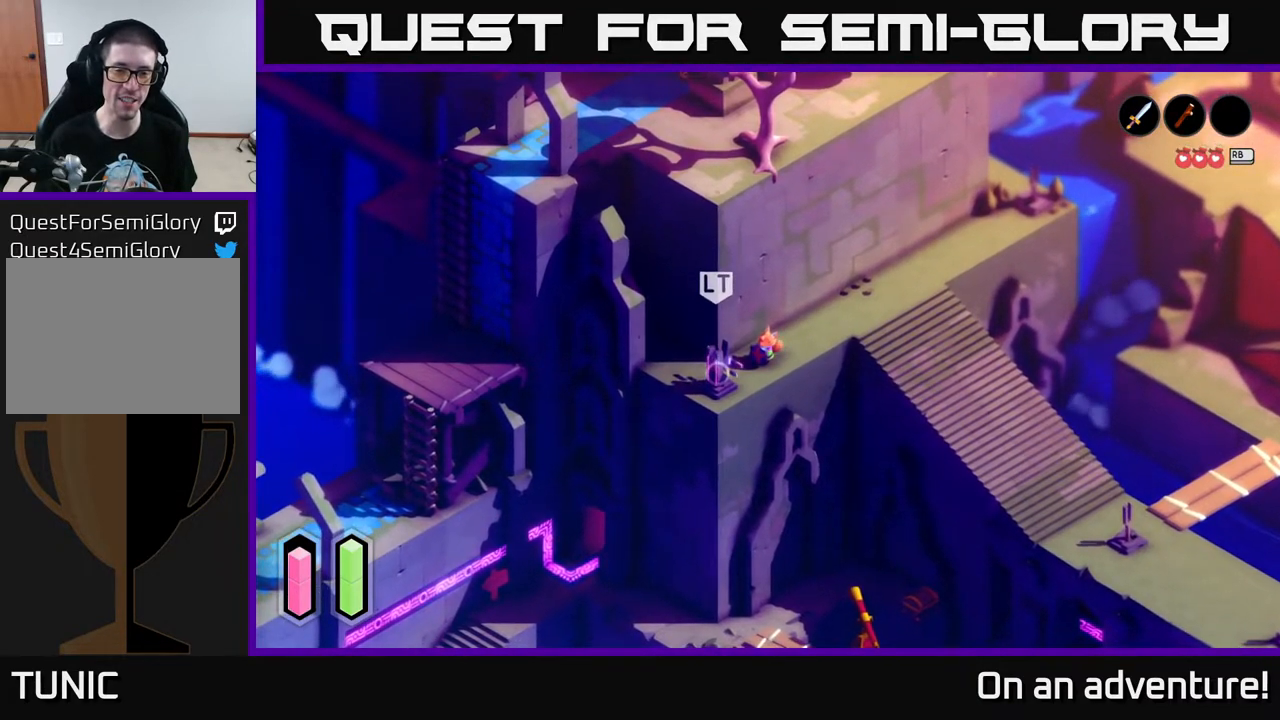
{"buttons": ["R2"], "left_stick": "center", "right_stick": "center", "events": [[150, "left_stick", "down-left"], [300, "left_stick", "center"]]}
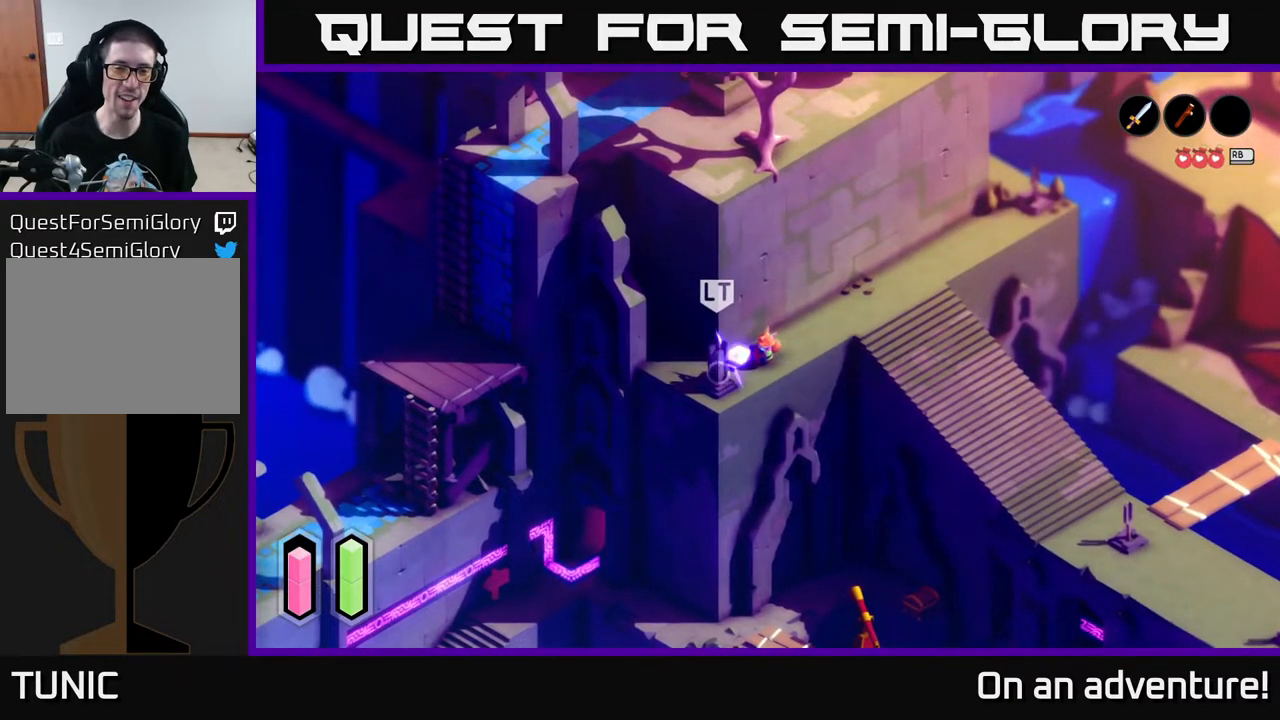
{"buttons": ["R2"], "left_stick": "down-left", "right_stick": "center", "events": [[350, "left_stick", "down-left"]]}
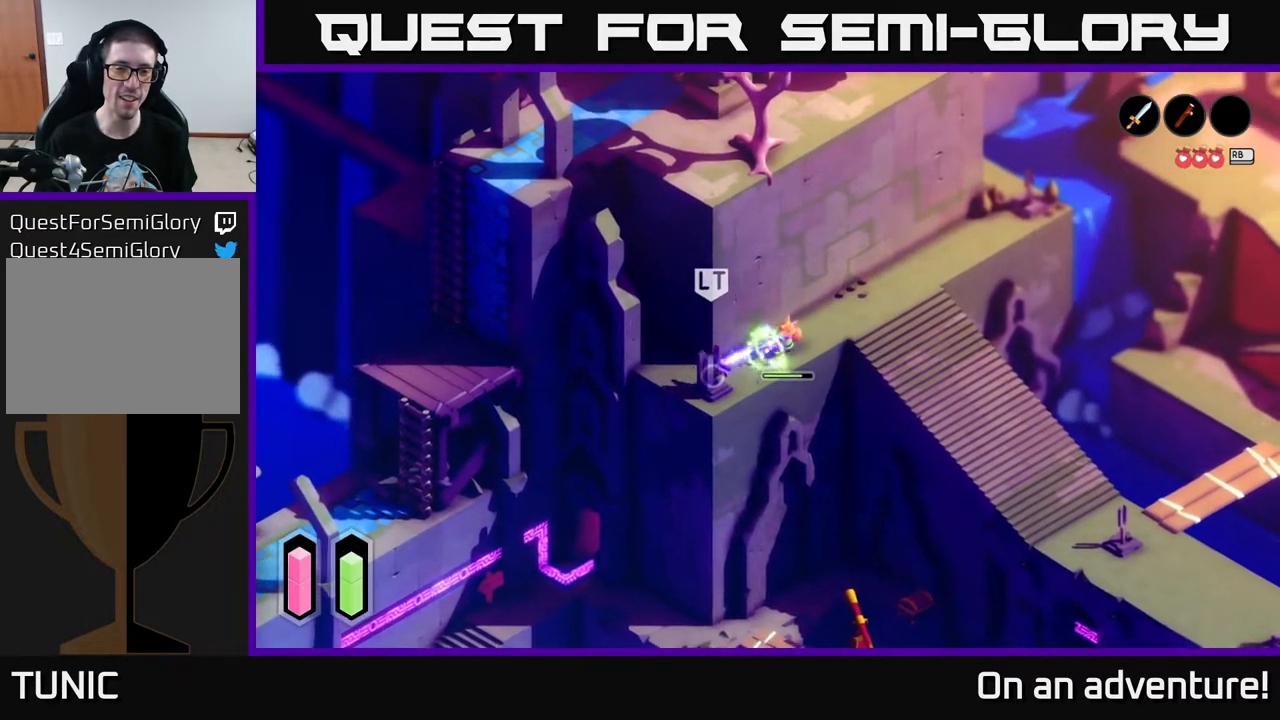
{"buttons": ["R2"], "left_stick": "down-left", "right_stick": "center", "events": []}
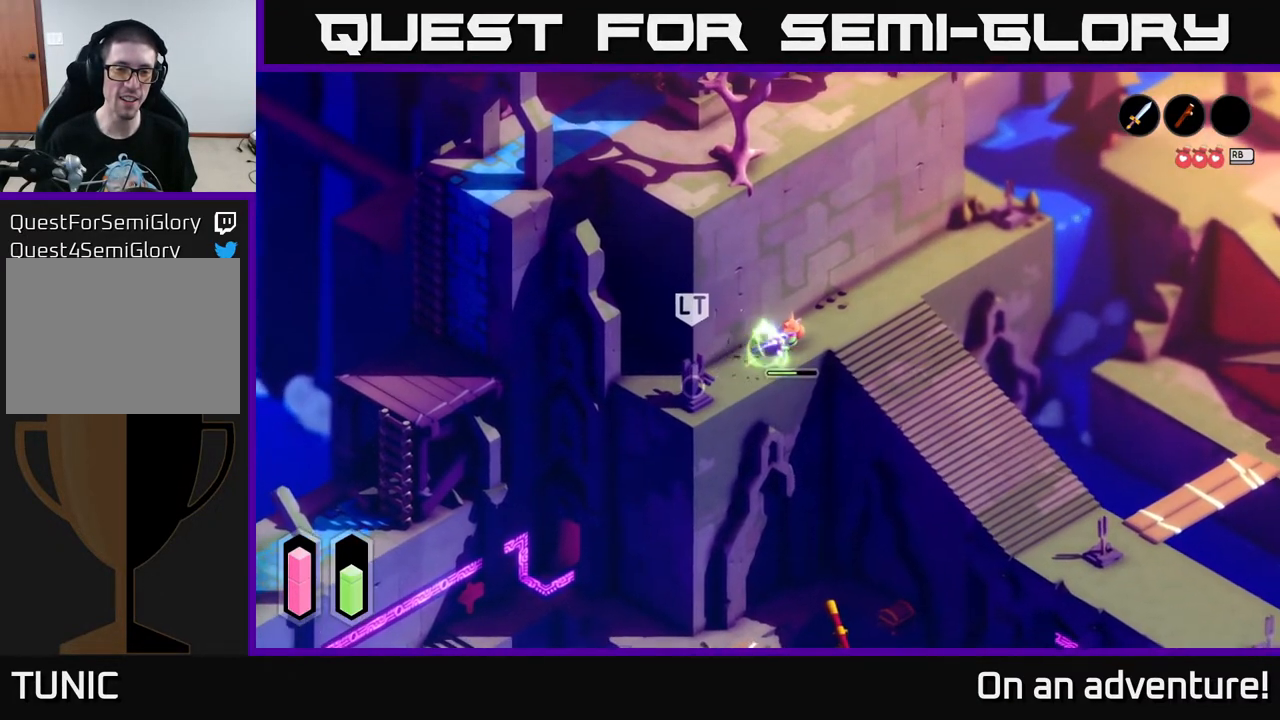
{"buttons": ["R2"], "left_stick": "down-left", "right_stick": "center", "events": []}
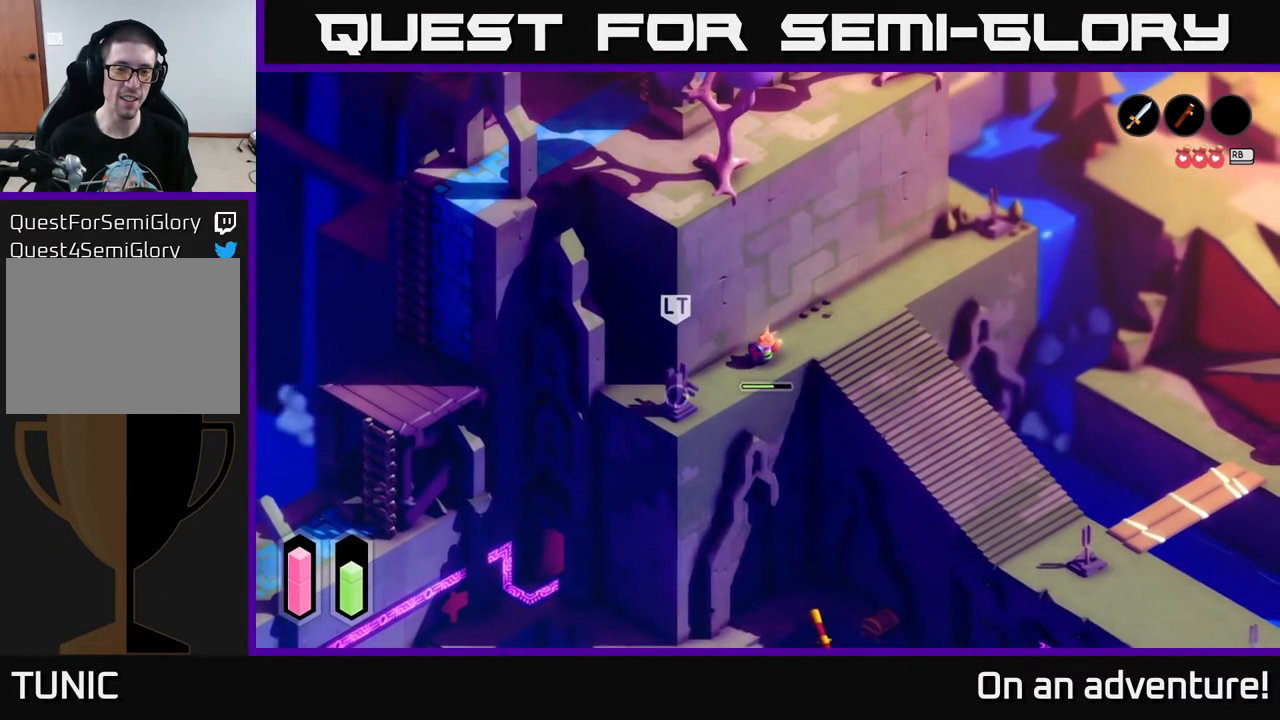
{"buttons": ["R2"], "left_stick": "down-left", "right_stick": "center", "events": []}
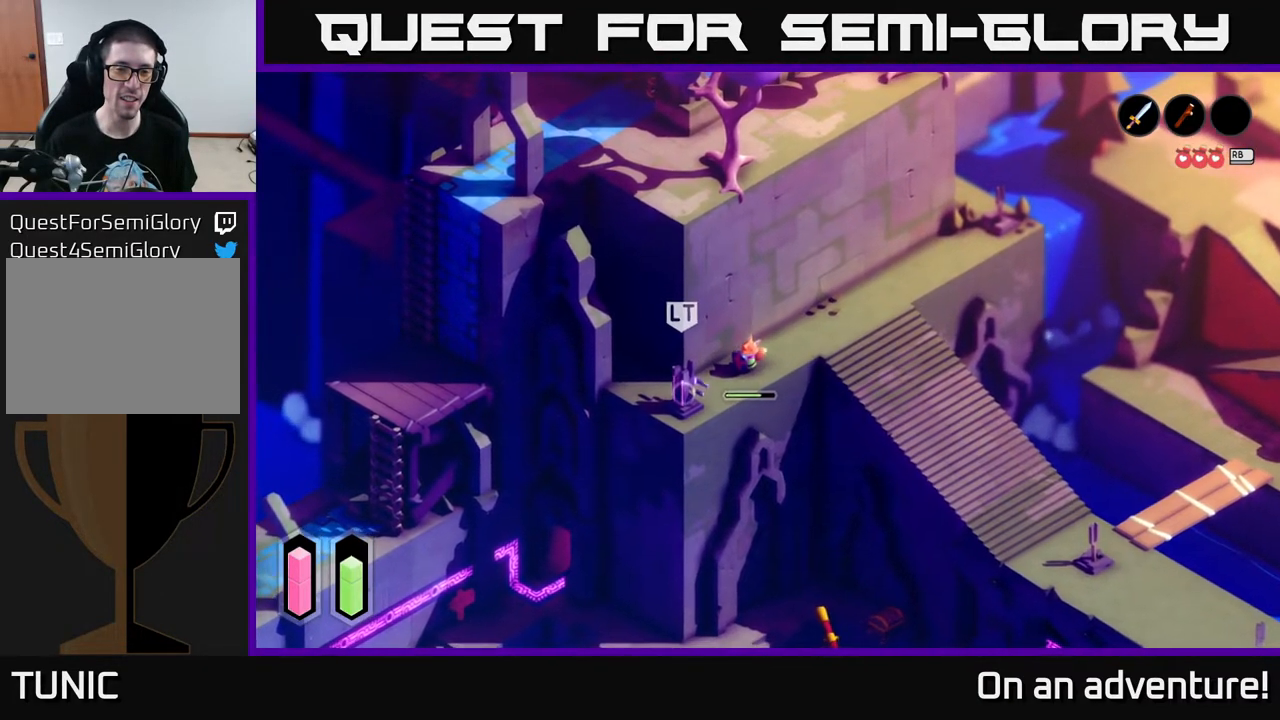
{"buttons": ["R2"], "left_stick": "center", "right_stick": "center", "events": [[433, "left_stick", "center"]]}
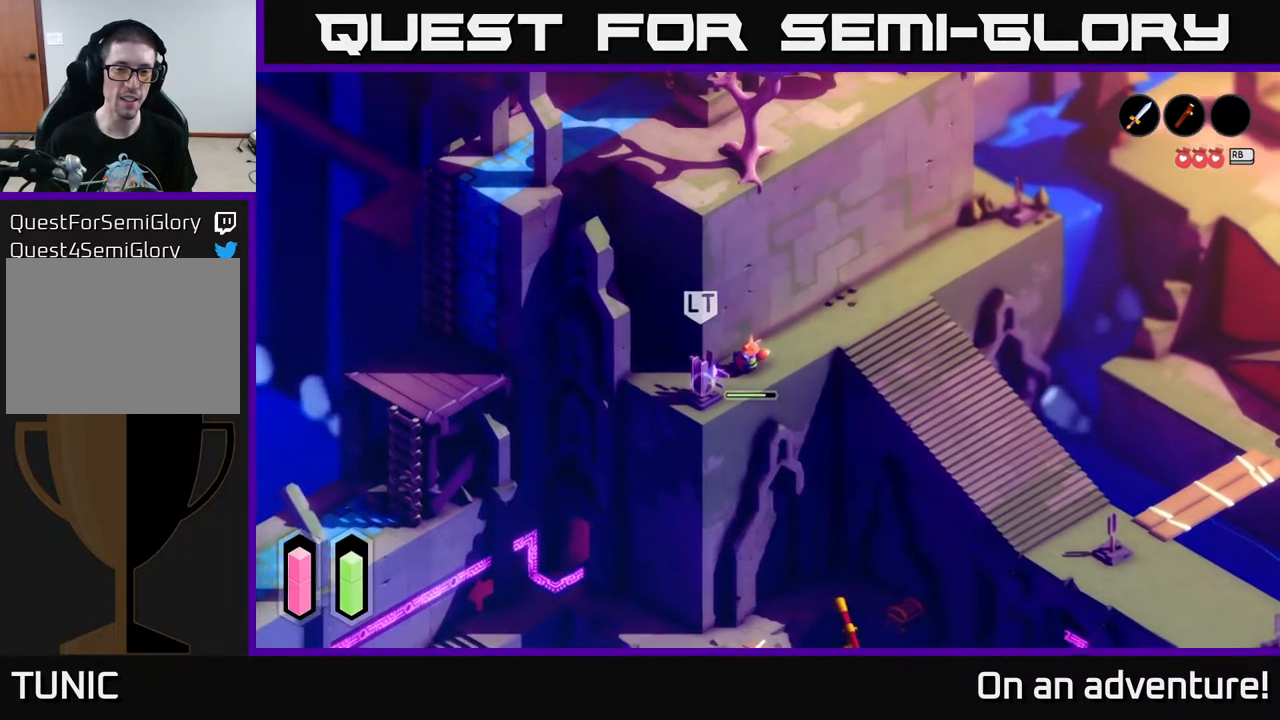
{"buttons": ["R2"], "left_stick": "down-left", "right_stick": "center", "events": [[317, "left_stick", "down-left"]]}
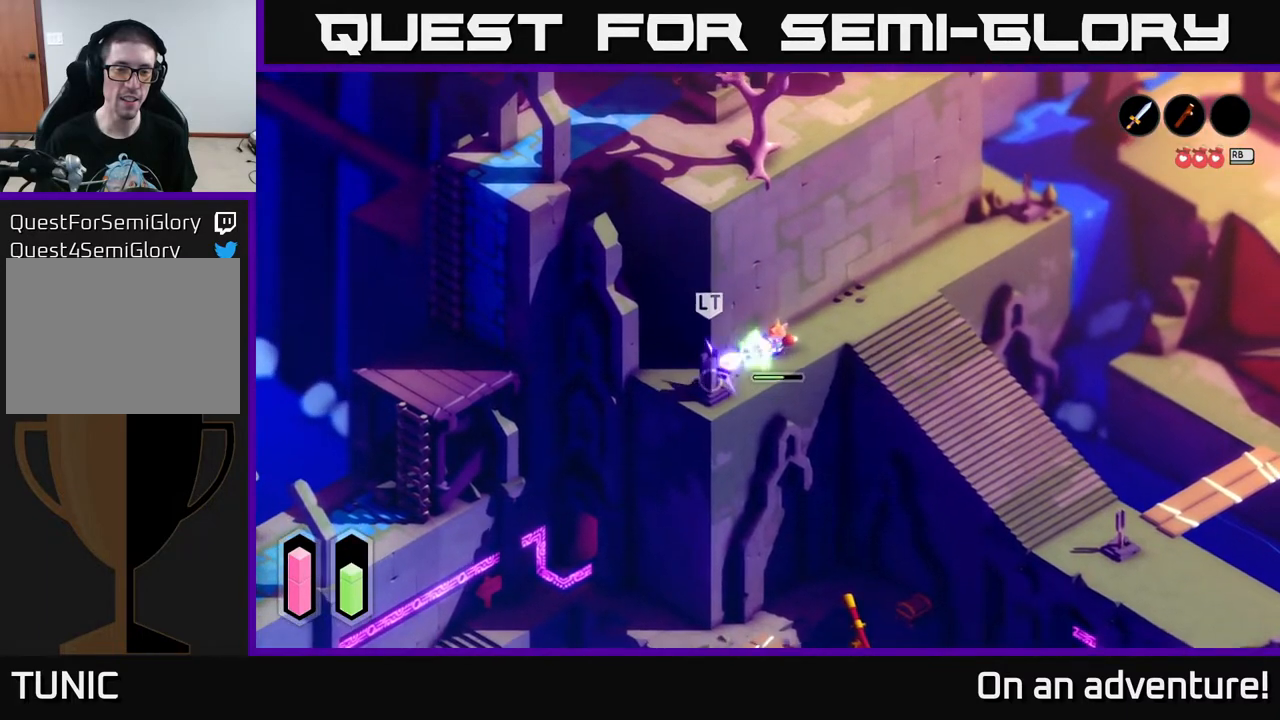
{"buttons": ["A", "R2"], "left_stick": "down-left", "right_stick": "center", "events": [[500, "A", "down"]]}
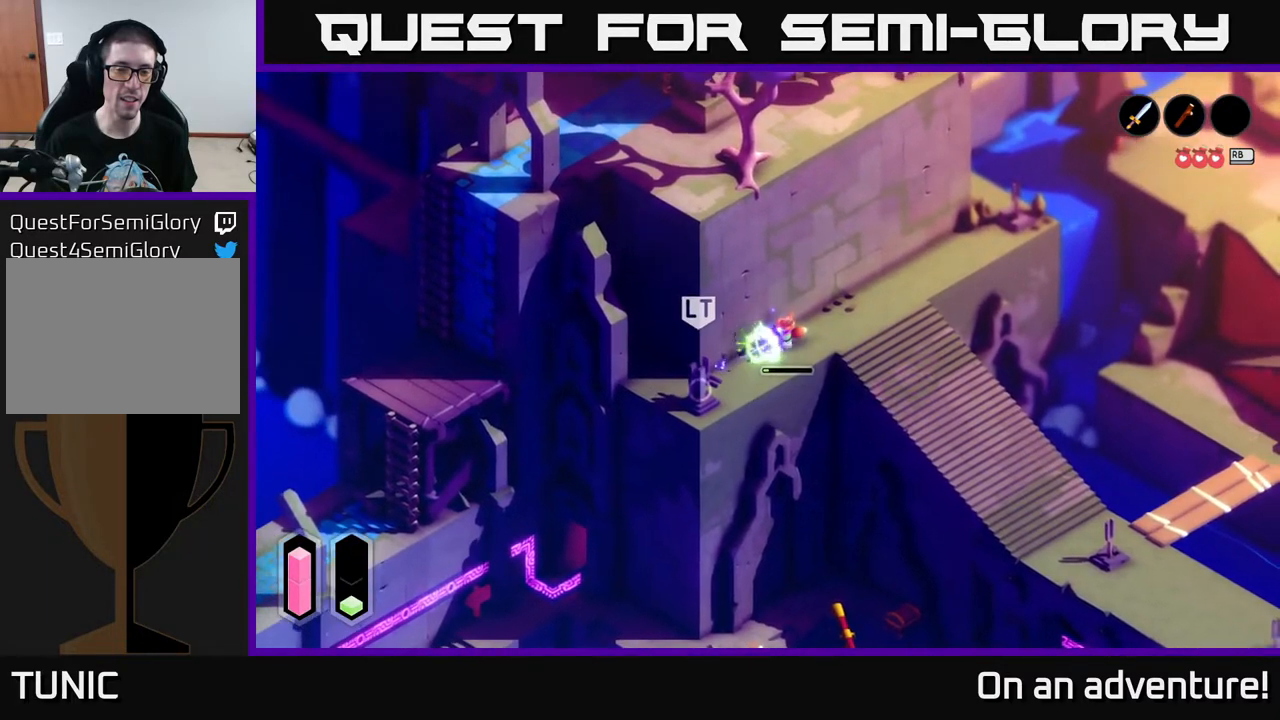
{"buttons": [], "left_stick": "down", "right_stick": "center", "events": [[50, "R2", "up"], [133, "A", "up"], [250, "A", "down"], [300, "A", "up"], [300, "X", "down"], [383, "X", "up"], [433, "X", "down"], [483, "X", "up"], [500, "left_stick", "down"]]}
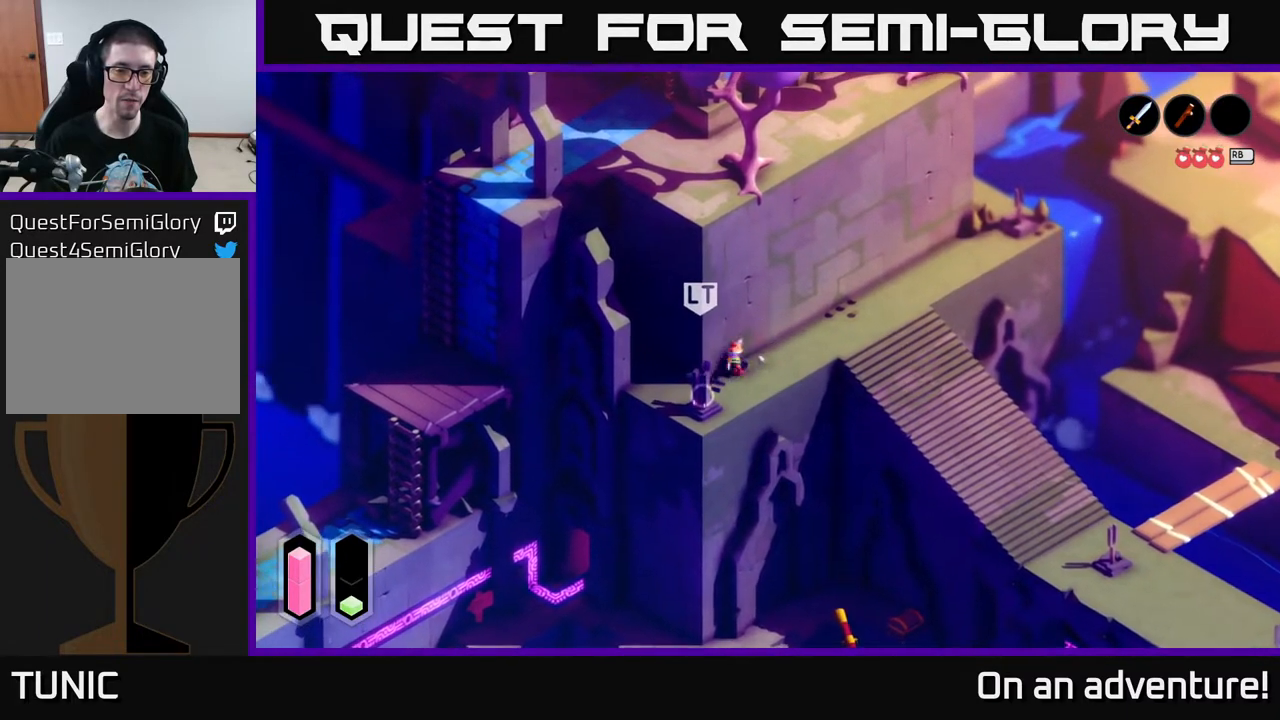
{"buttons": [], "left_stick": "center", "right_stick": "center", "events": [[67, "X", "down"], [150, "X", "up"], [350, "left_stick", "center"]]}
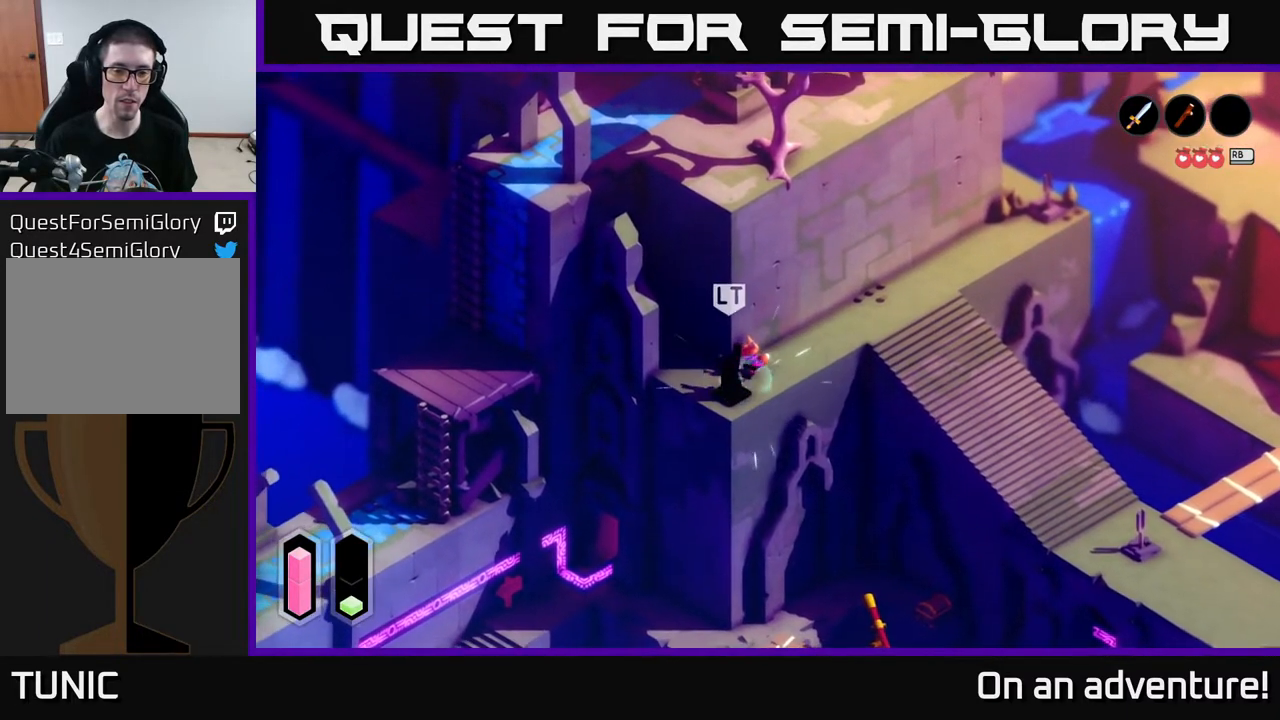
{"buttons": ["R2"], "left_stick": "down-left", "right_stick": "center", "events": [[50, "left_stick", "right"], [450, "left_stick", "down-left"], [500, "R2", "down"]]}
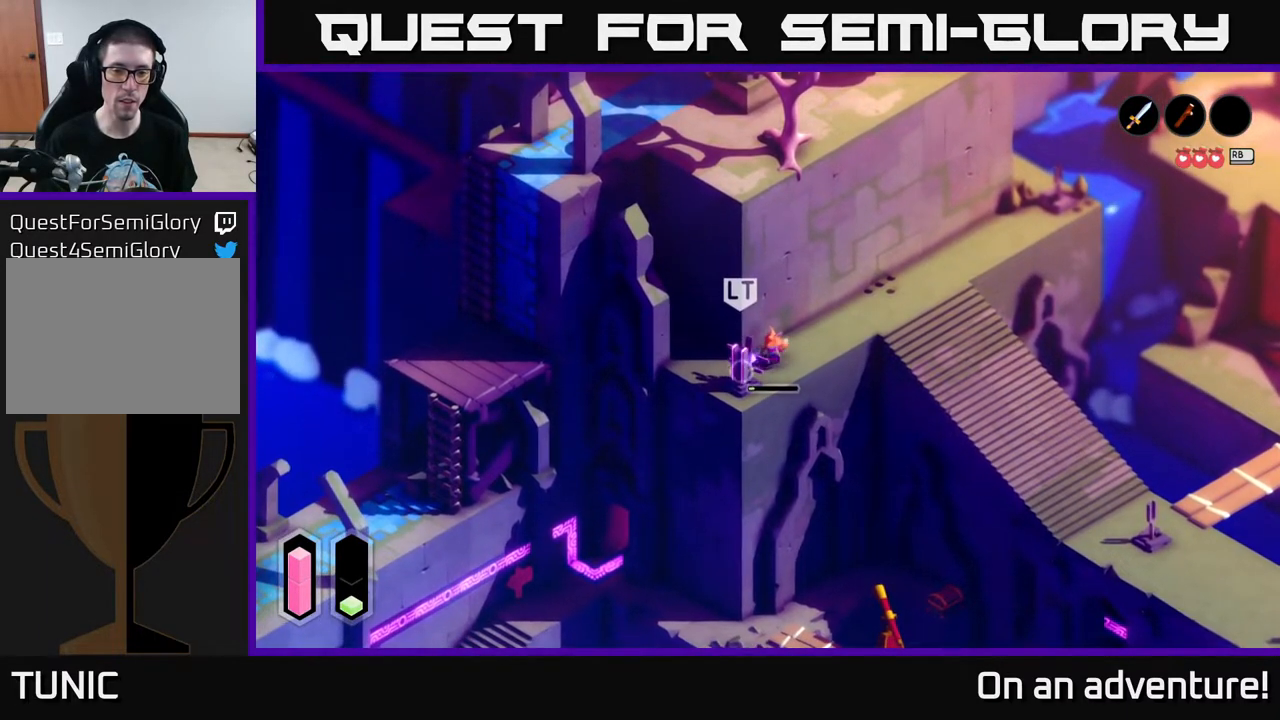
{"buttons": ["R2"], "left_stick": "up-right", "right_stick": "center", "events": [[183, "left_stick", "center"], [433, "left_stick", "right"], [483, "left_stick", "up-right"]]}
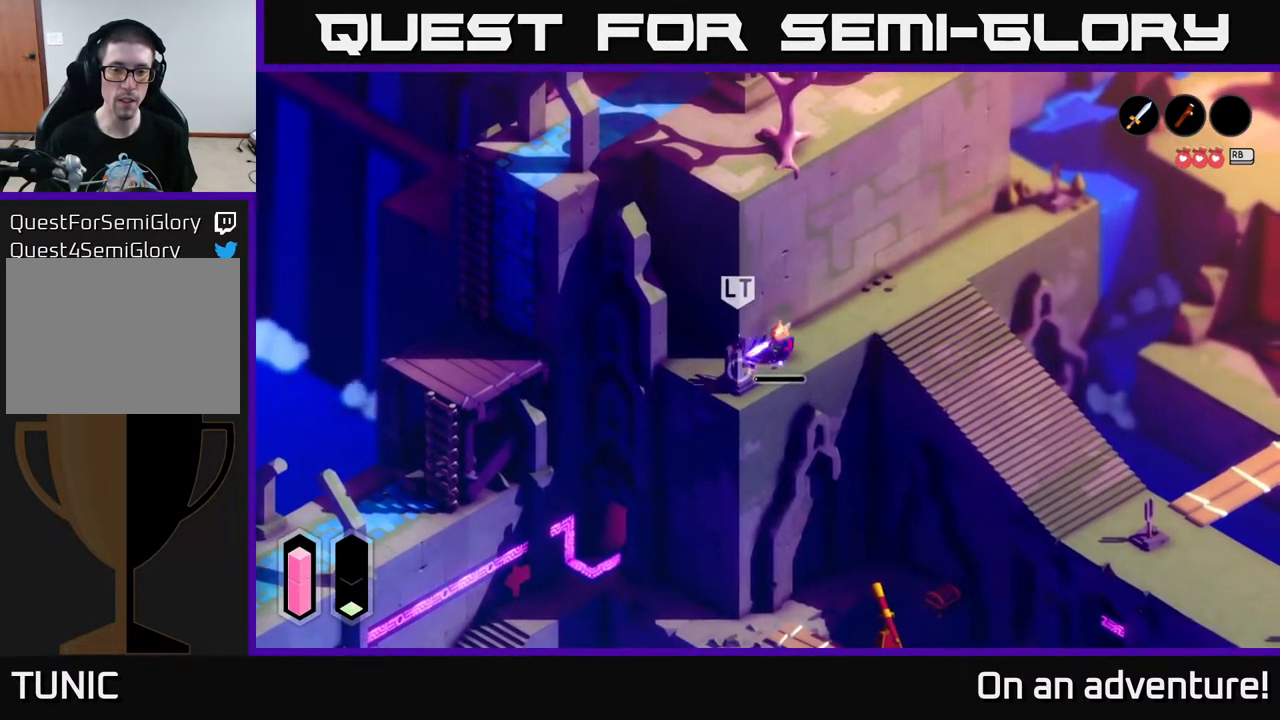
{"buttons": [], "left_stick": "up-right", "right_stick": "center", "events": [[217, "left_stick", "down-left"], [333, "R2", "up"], [400, "left_stick", "up-right"]]}
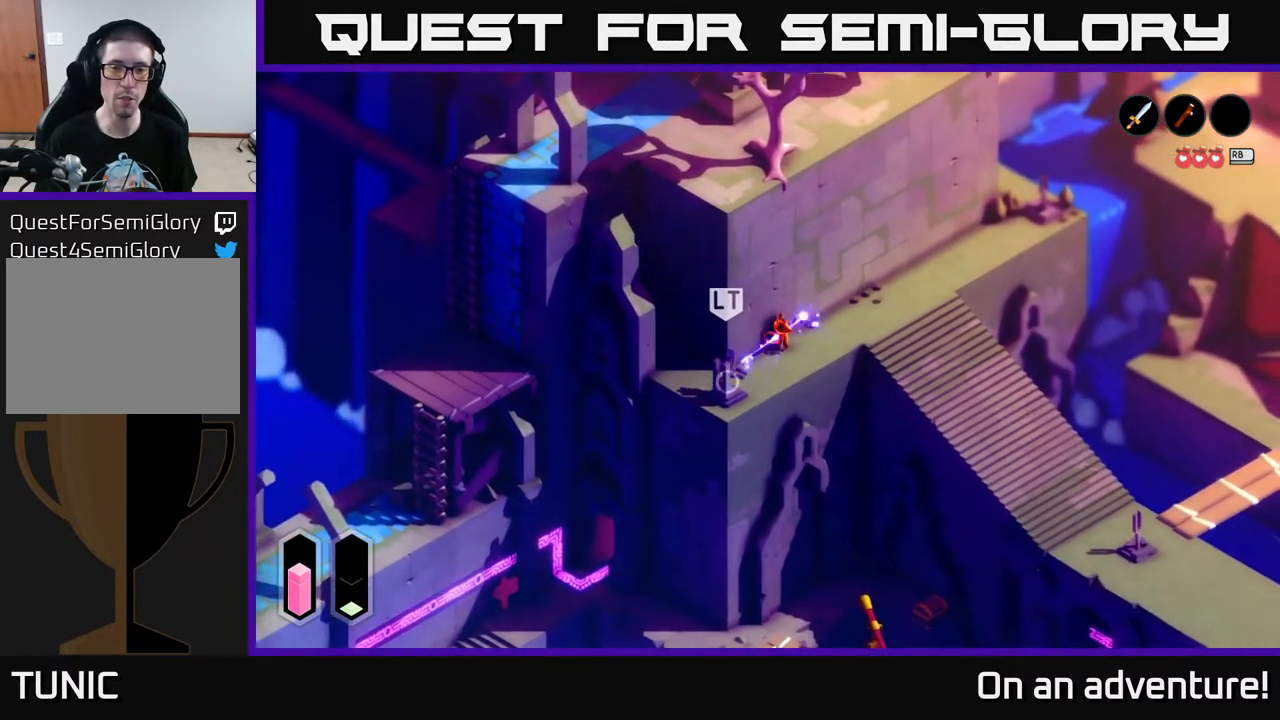
{"buttons": [], "left_stick": "down-right", "right_stick": "center", "events": [[50, "A", "down"], [150, "A", "up"], [150, "left_stick", "right"], [233, "A", "down"], [333, "A", "up"], [433, "left_stick", "down-right"]]}
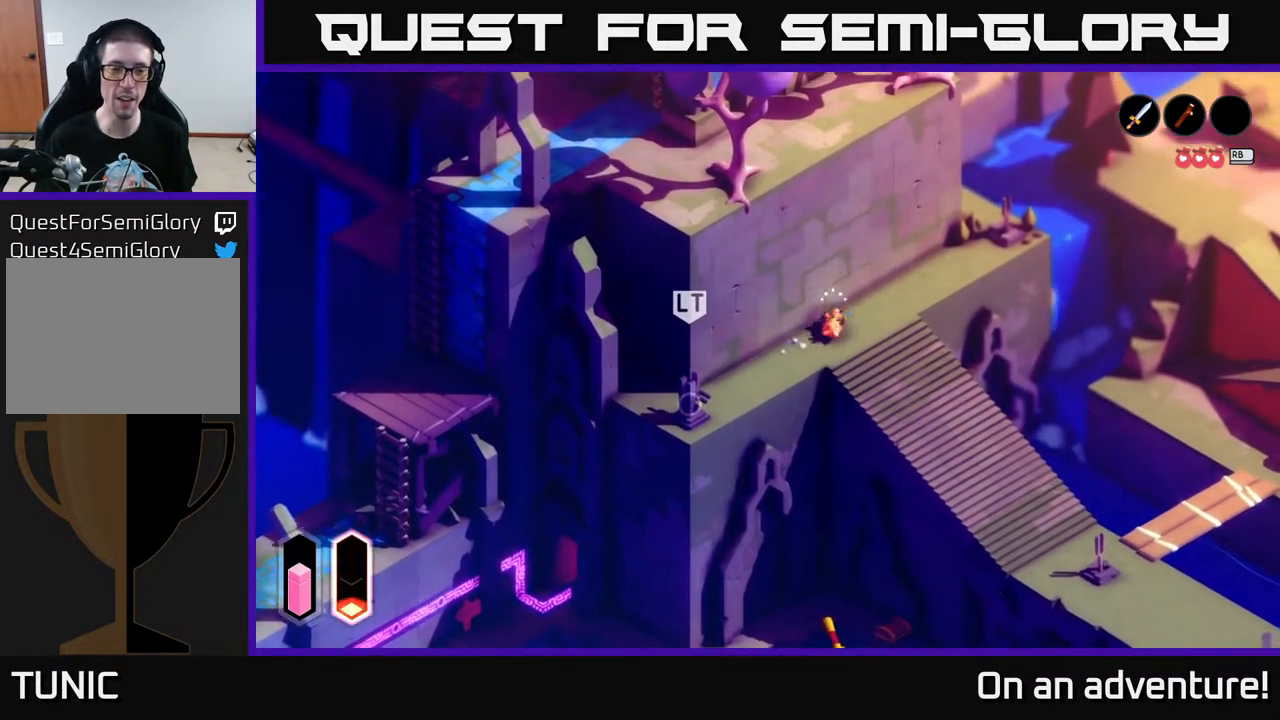
{"buttons": [], "left_stick": "down-right", "right_stick": "center", "events": []}
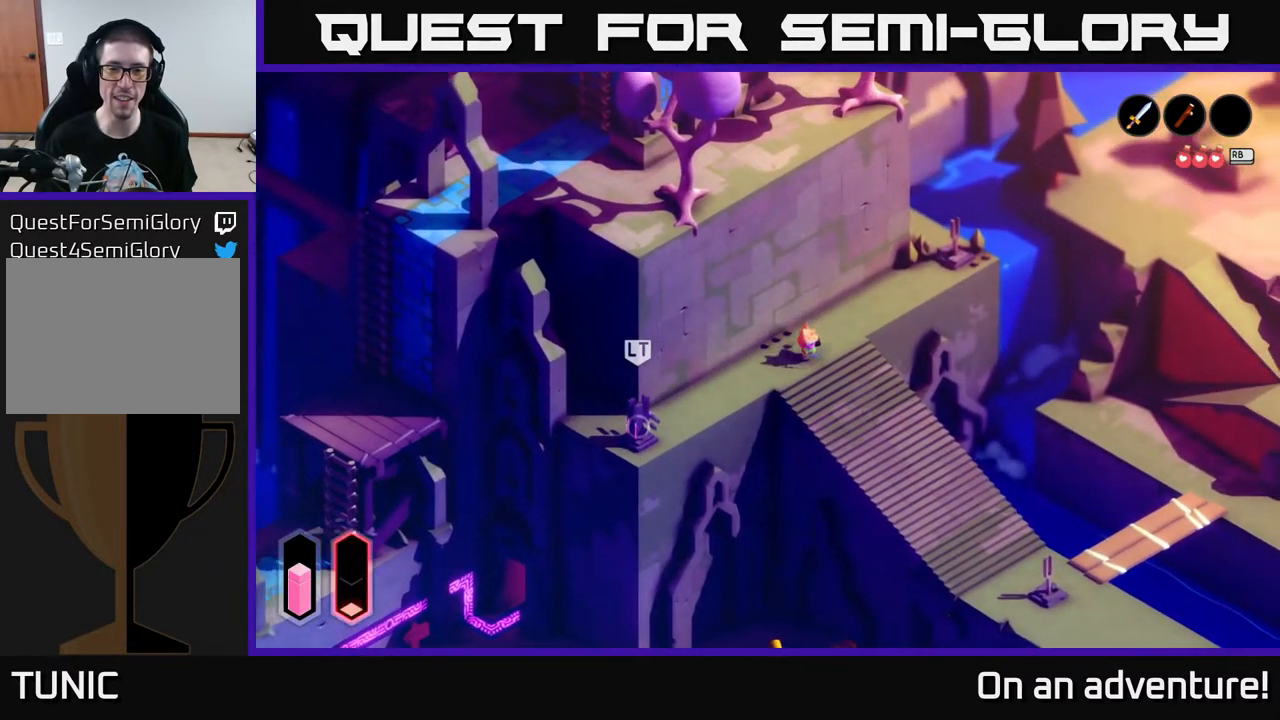
{"buttons": [], "left_stick": "down-right", "right_stick": "center", "events": []}
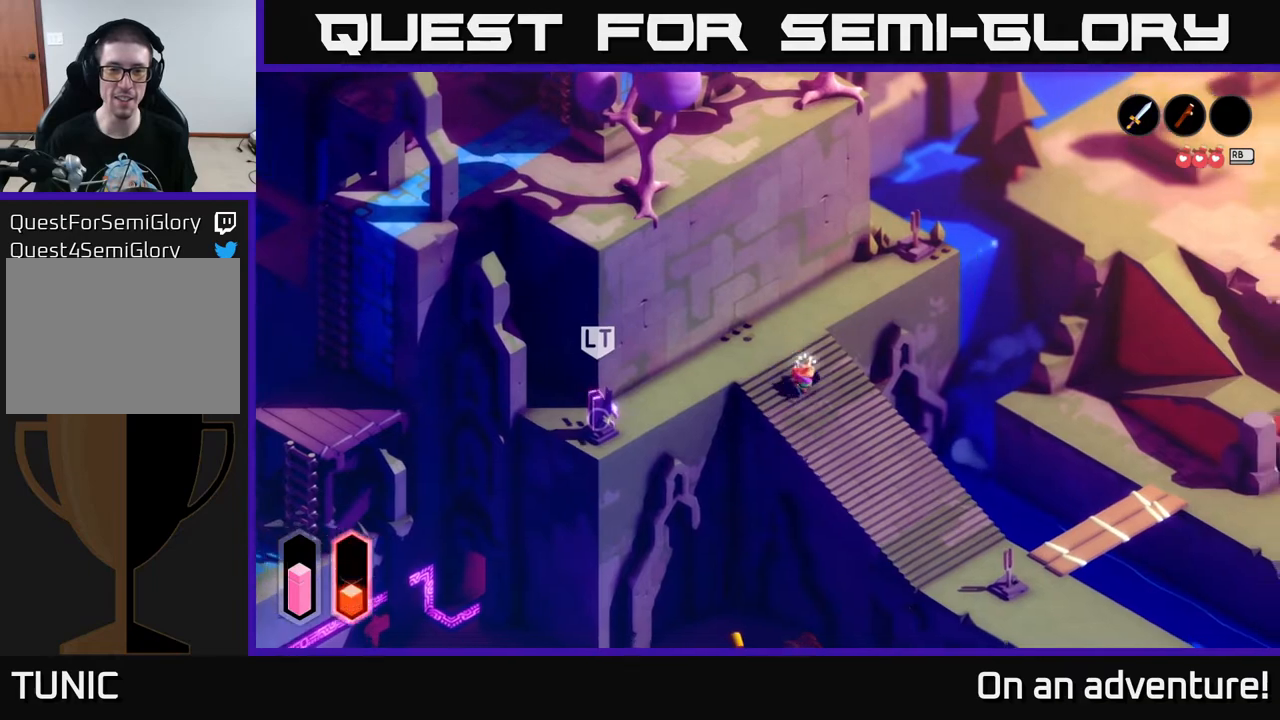
{"buttons": [], "left_stick": "down-right", "right_stick": "center", "events": []}
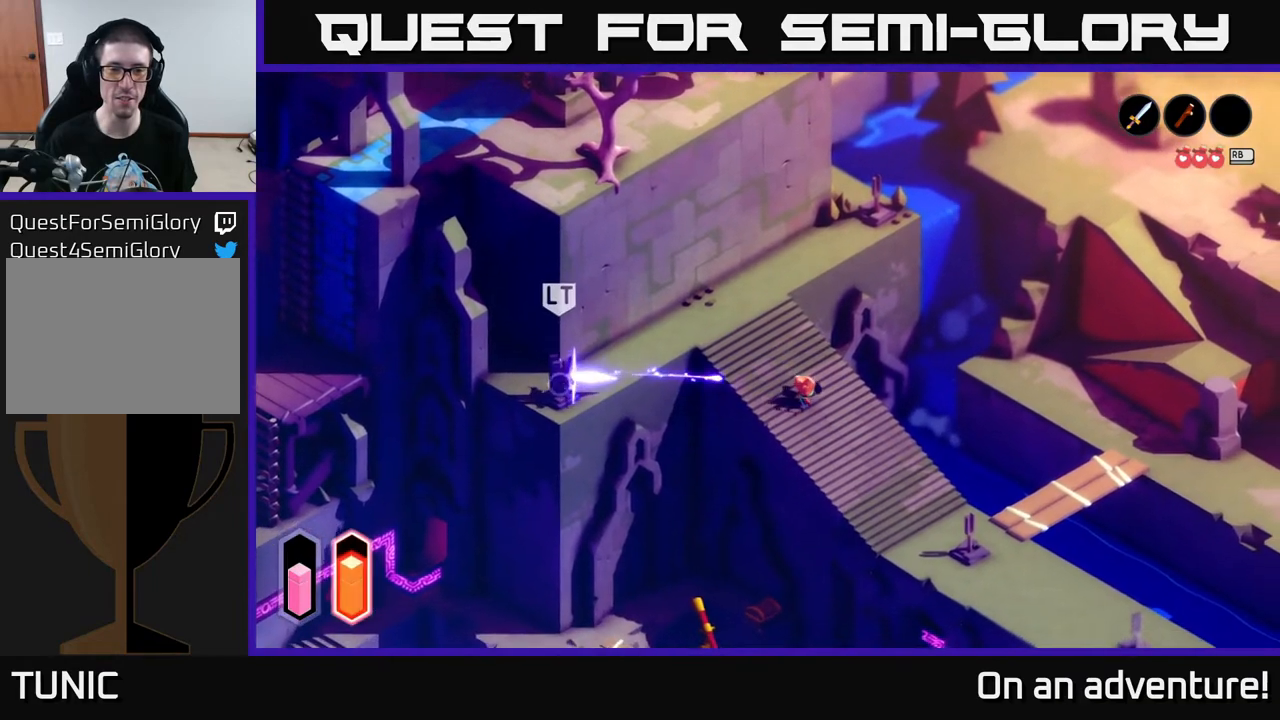
{"buttons": ["A"], "left_stick": "down-right", "right_stick": "center", "events": [[150, "A", "down"], [233, "A", "up"], [333, "A", "down"], [383, "A", "up"], [467, "A", "down"]]}
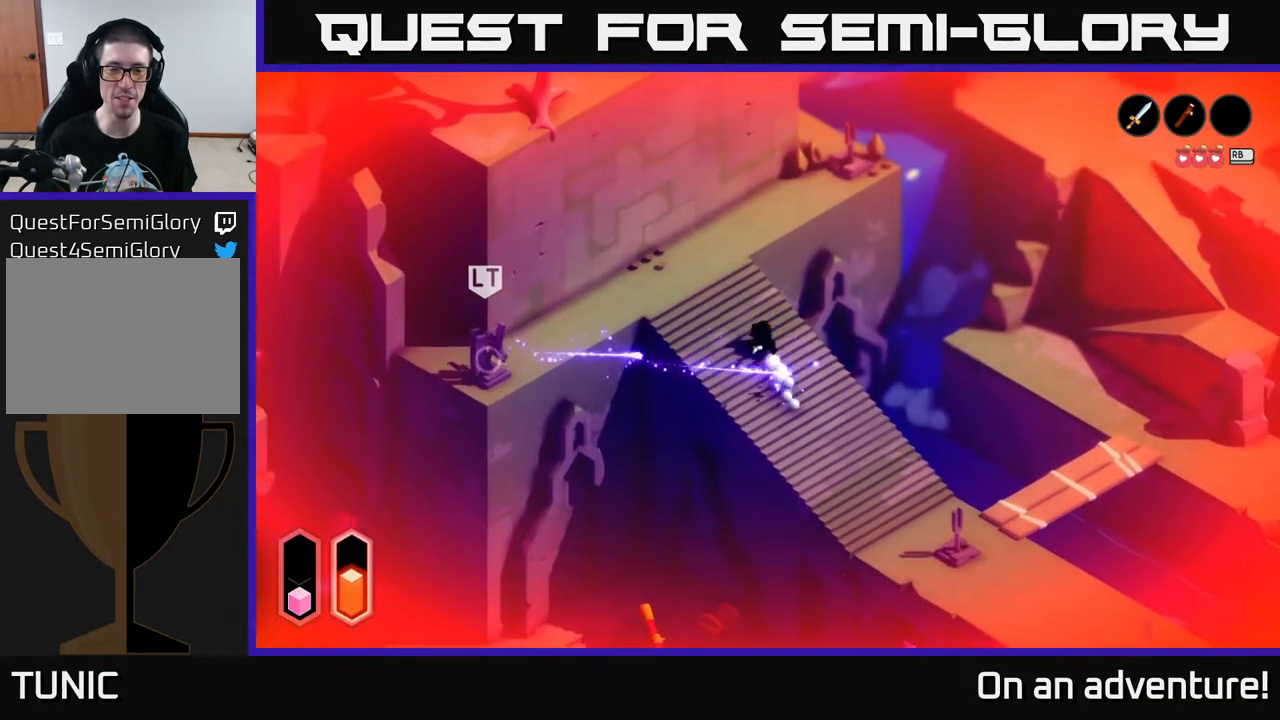
{"buttons": [], "left_stick": "down-right", "right_stick": "center", "events": [[17, "A", "up"], [117, "A", "down"], [183, "A", "up"], [250, "A", "down"], [317, "A", "up"], [400, "A", "down"], [500, "A", "up"]]}
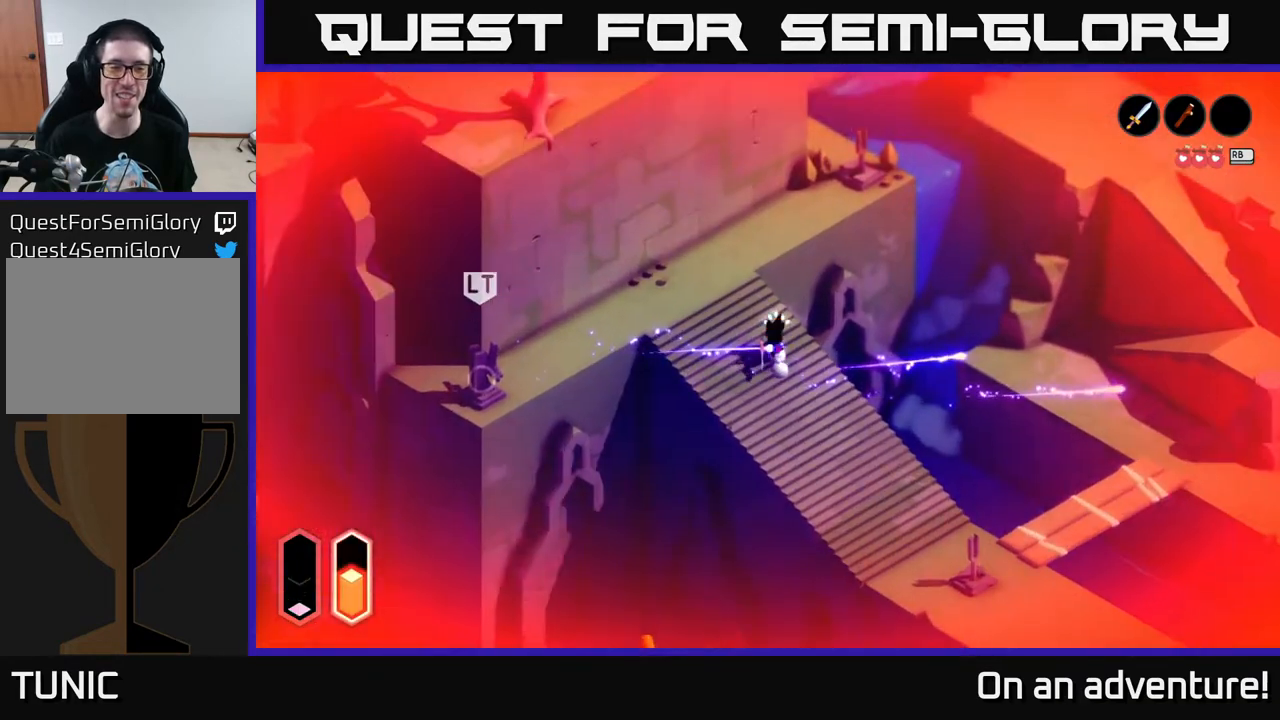
{"buttons": [], "left_stick": "down-right", "right_stick": "center", "events": [[83, "A", "down"], [200, "A", "up"]]}
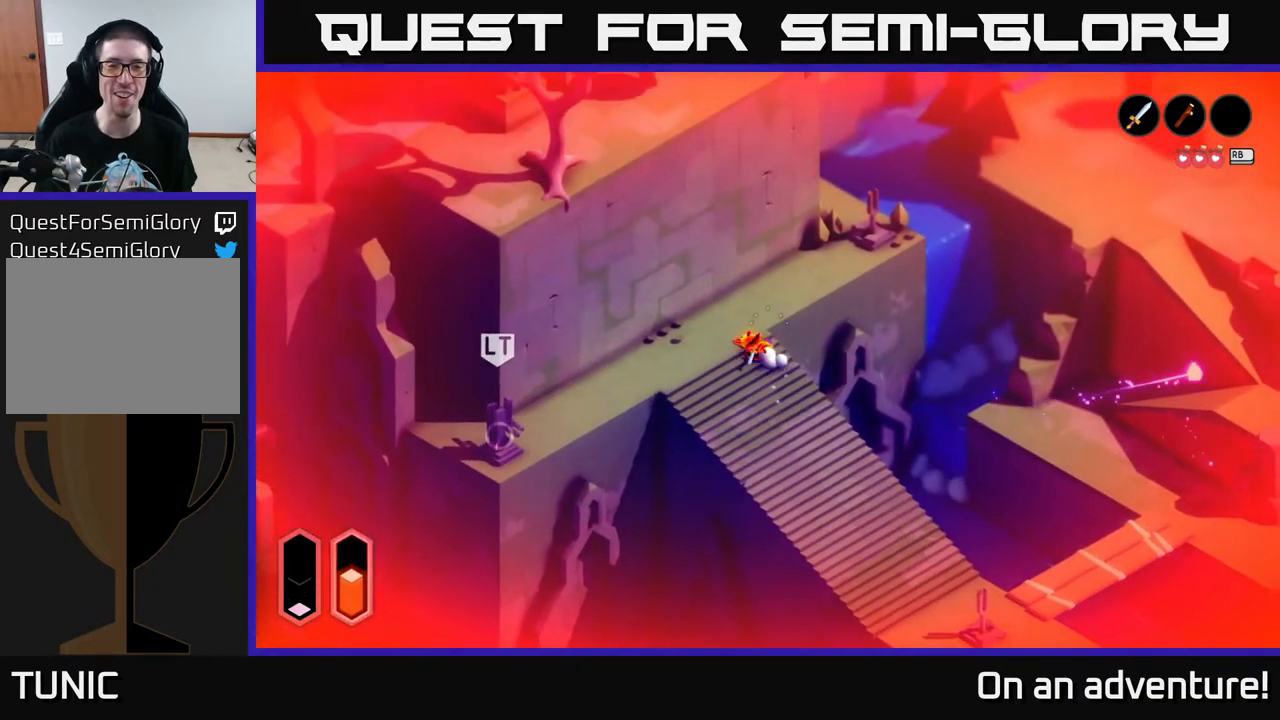
{"buttons": [], "left_stick": "down-right", "right_stick": "center", "events": []}
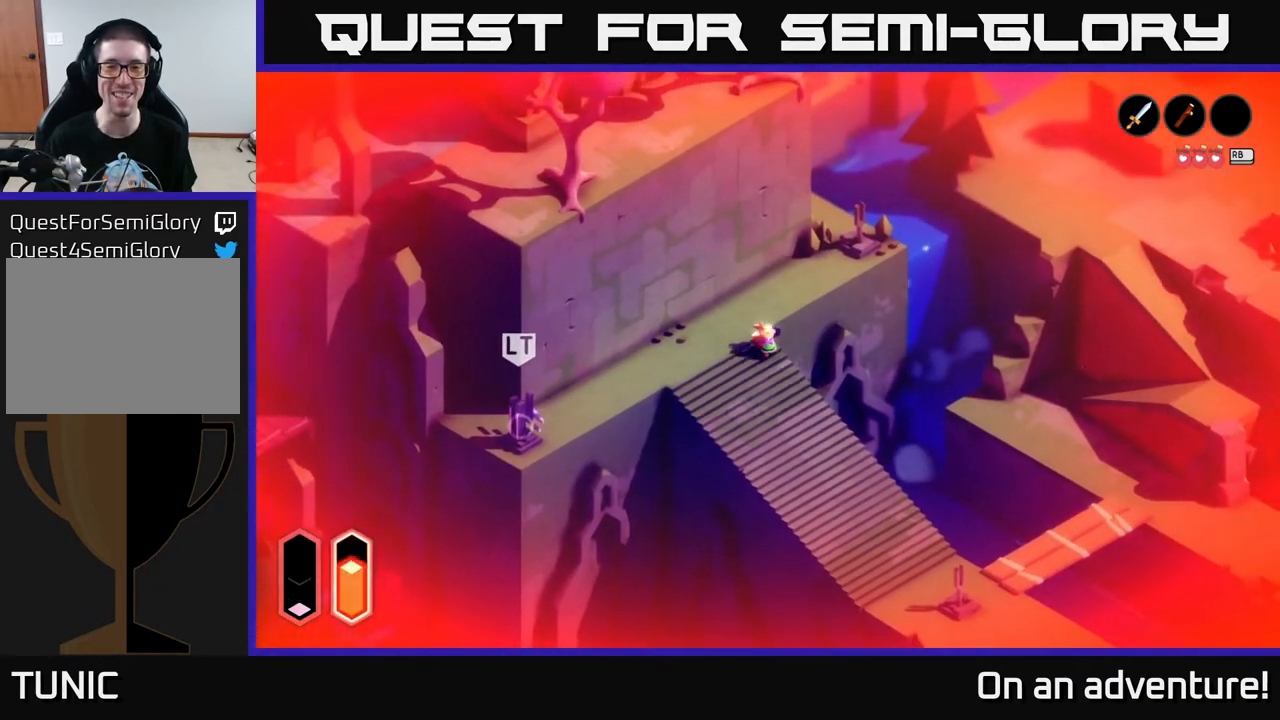
{"buttons": [], "left_stick": "down-right", "right_stick": "center", "events": []}
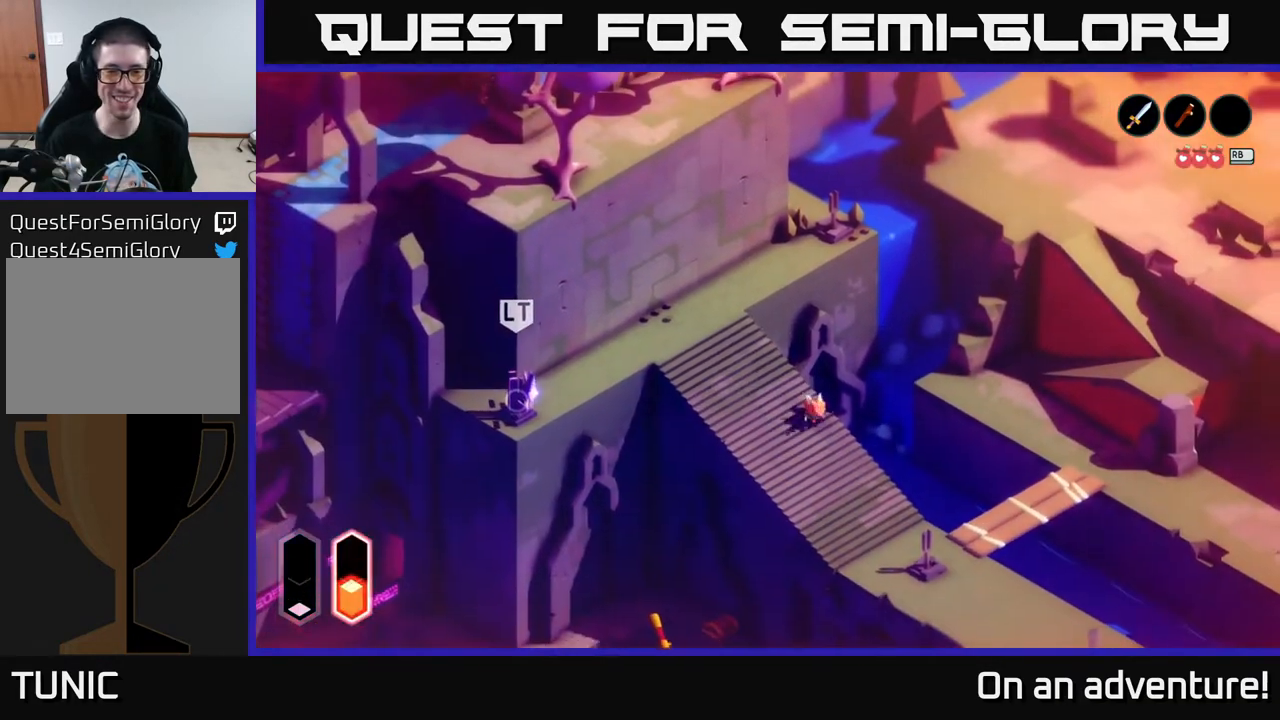
{"buttons": [], "left_stick": "down-right", "right_stick": "center", "events": []}
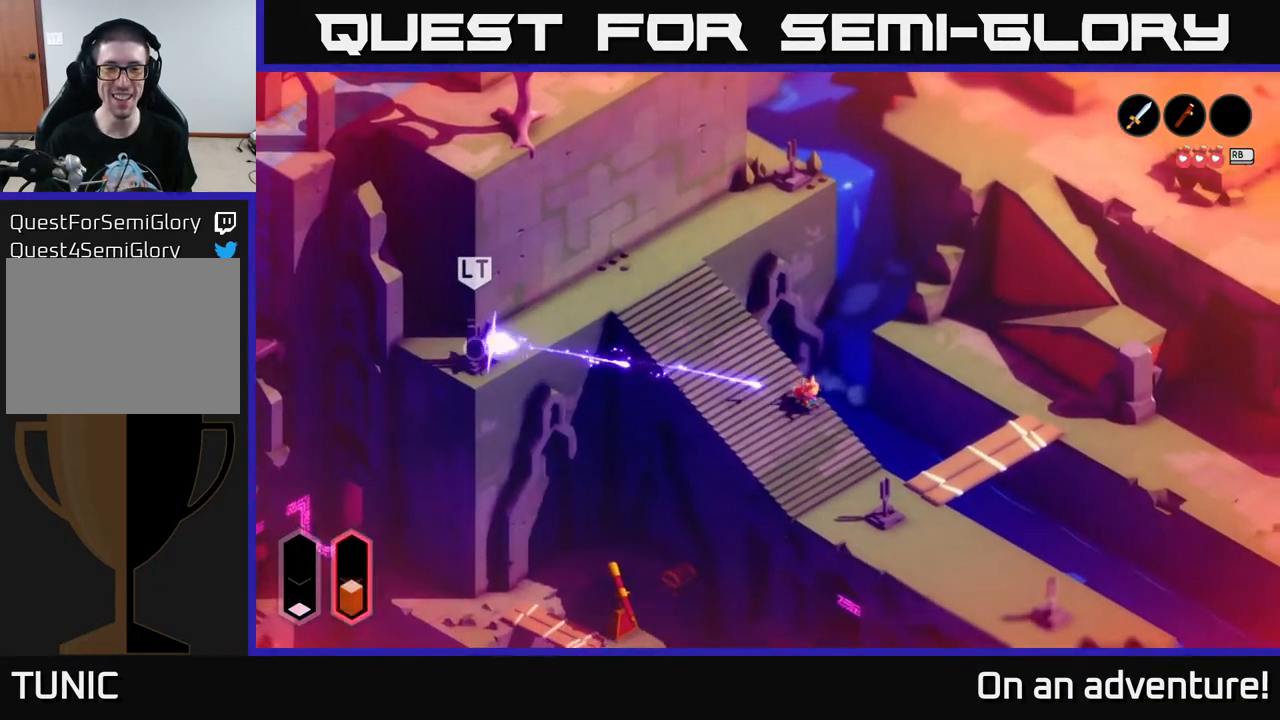
{"buttons": ["A"], "left_stick": "down-right", "right_stick": "center", "events": [[33, "A", "down"], [100, "A", "up"], [167, "A", "down"], [217, "A", "up"], [283, "A", "down"], [350, "A", "up"], [433, "A", "down"]]}
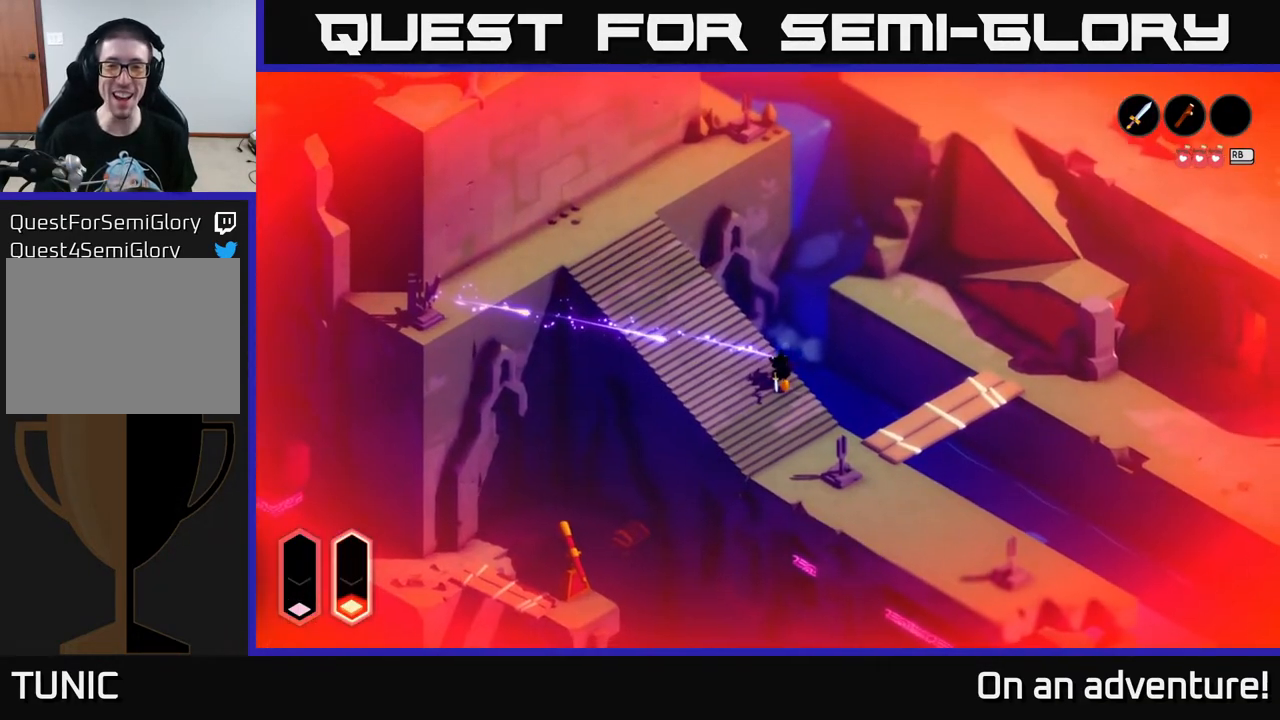
{"buttons": [], "left_stick": "center", "right_stick": "center", "events": [[17, "A", "up"], [17, "left_stick", "center"], [100, "A", "down"], [100, "left_stick", "down"], [217, "A", "up"], [367, "left_stick", "center"]]}